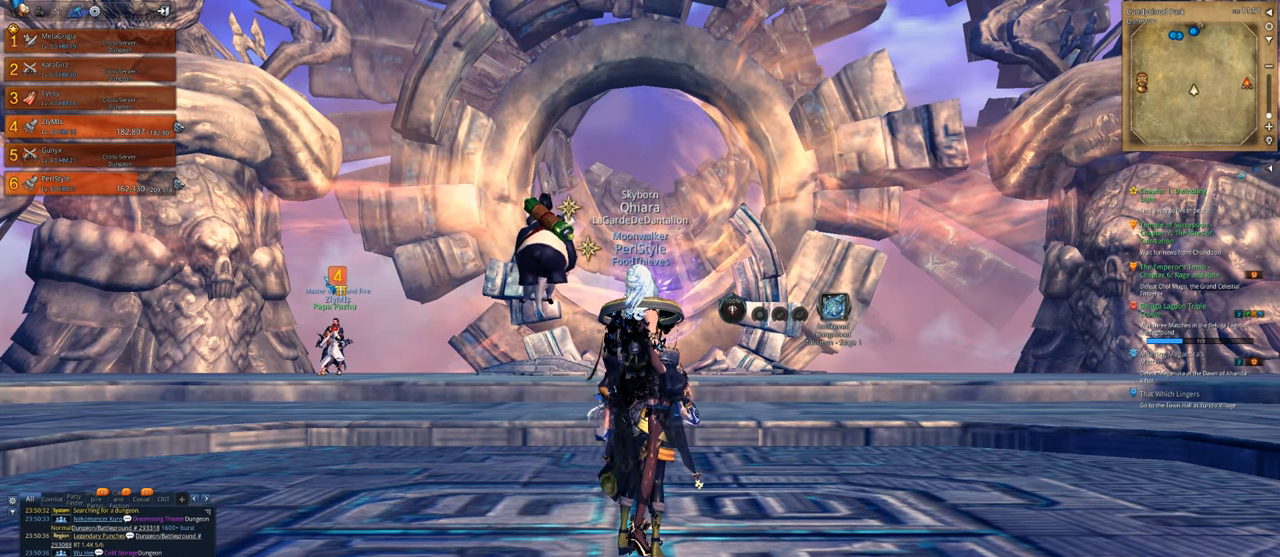
Gameplay with keyboard and mouse; each line is a JSON object with the keys and mouse buttons held at the frame after it. "events" lists presses ("down") and releases ("up") of "1", "2", "3", "4", "5", "a", "alt", "c", "caps_lock", "ctrl", "d", "e", "f", "g", "q", "r", "s", "shift", "space", "t", "tab", "v", "w", "x", "z", "mouse_left", "mouse_wheel" and "mouse_right" between this image and that frame as [ms after this image, input, new state], when the widget could be followed in between. "mouse_left", "mouse_wheel", "mouse_right" = the "left", "wheel", "right" buttons of the "mouse" list. No other keys are recorded. "wheel" means that the mouse wheel is clicked or scrolled. "mouse_move" is the direction in which the mouse moves at that frame (one of eight, or "still"), when it could be read.
{"keys": ["space"], "mouse": [], "mouse_move": "still", "events": [[67, "space", "down"], [167, "space", "up"], [333, "a", "down"], [433, "a", "up"], [500, "space", "down"]]}
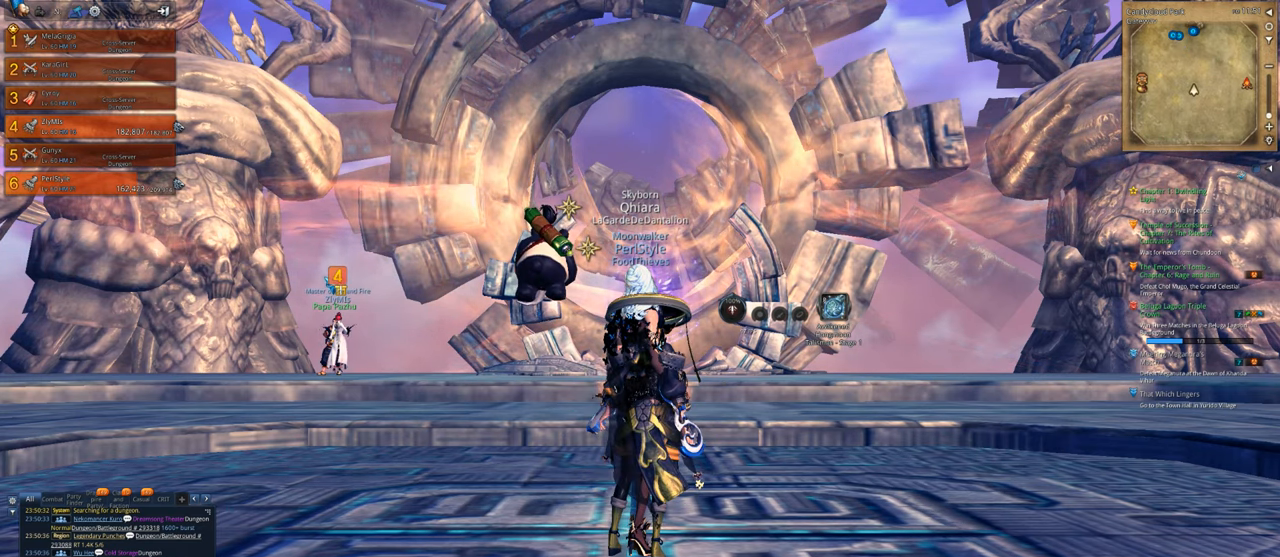
{"keys": [], "mouse": [], "mouse_move": "still", "events": [[133, "space", "up"]]}
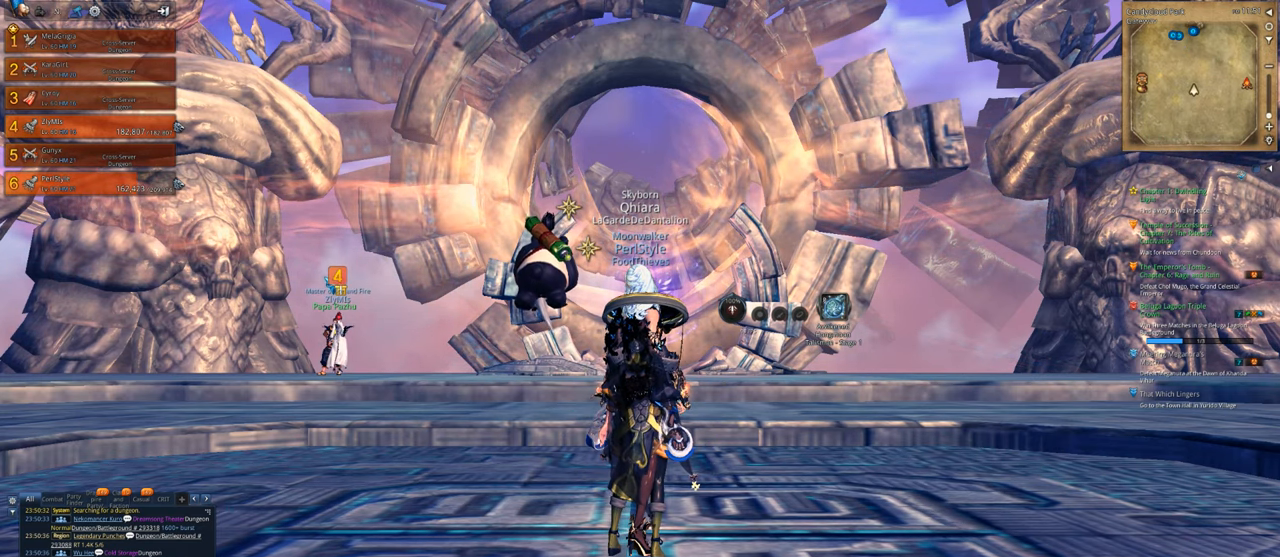
{"keys": [], "mouse": [], "mouse_move": "still", "events": [[100, "d", "down"], [233, "d", "up"]]}
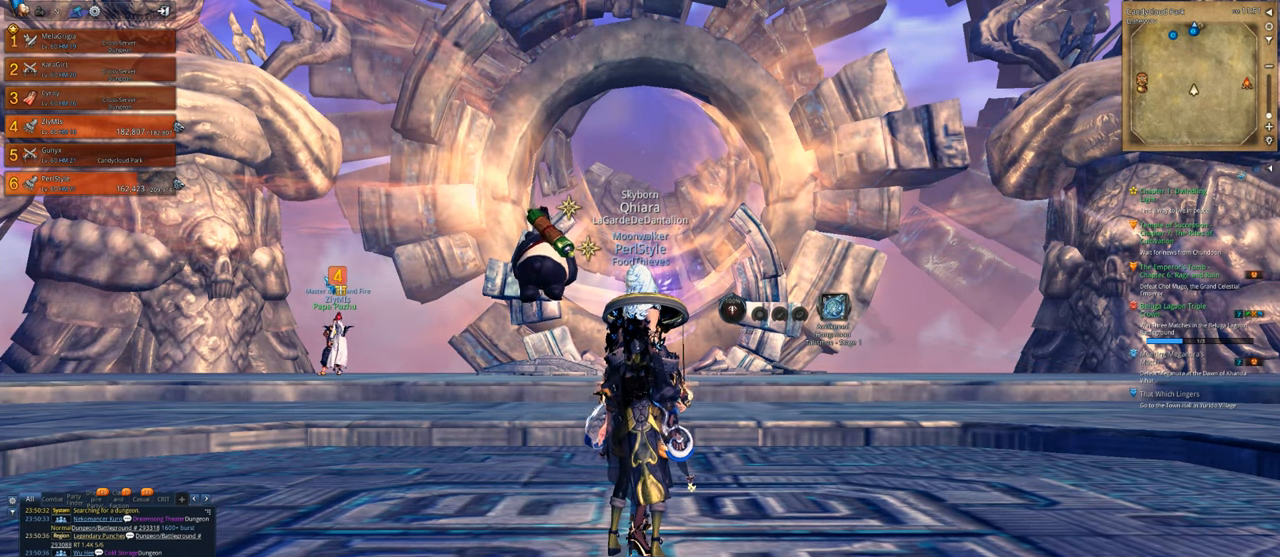
{"keys": [], "mouse": [], "mouse_move": "still", "events": [[100, "c", "down"], [200, "c", "up"], [267, "space", "down"], [333, "space", "up"]]}
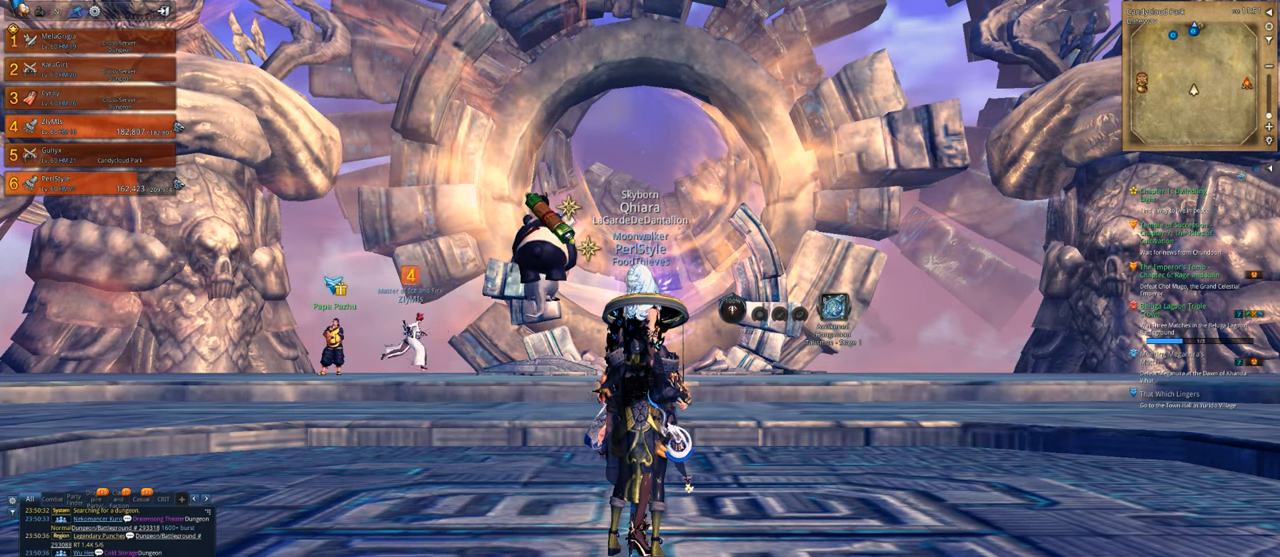
{"keys": ["d"], "mouse": [], "mouse_move": "still", "events": [[67, "a", "down"], [133, "a", "up"], [167, "space", "down"], [300, "space", "up"], [400, "d", "down"]]}
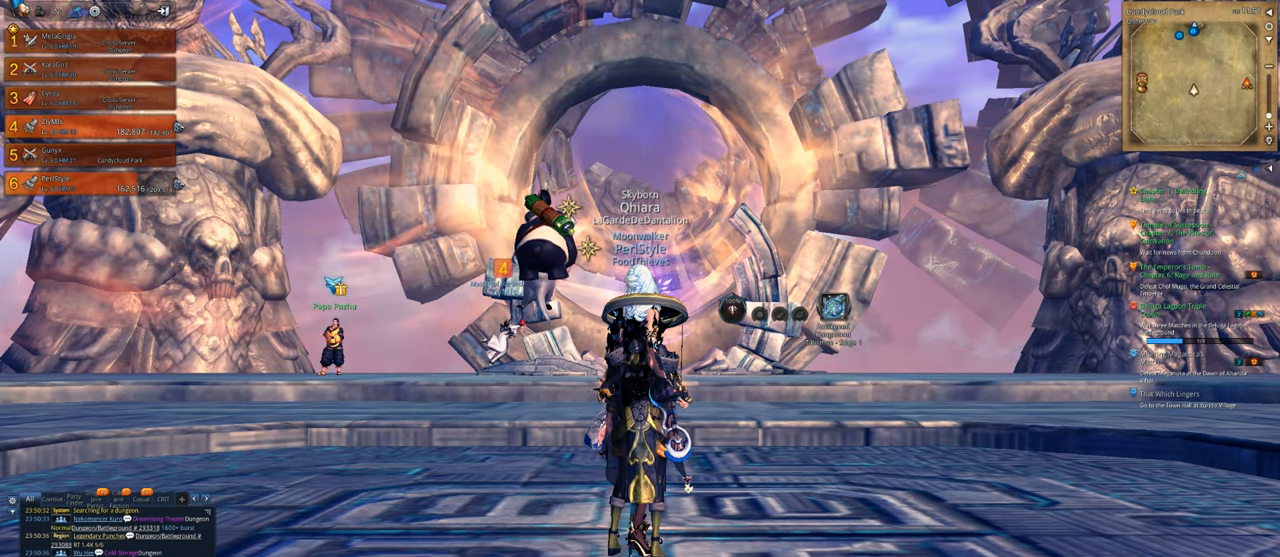
{"keys": ["s"], "mouse": [], "mouse_move": "still", "events": [[33, "d", "up"], [467, "s", "down"]]}
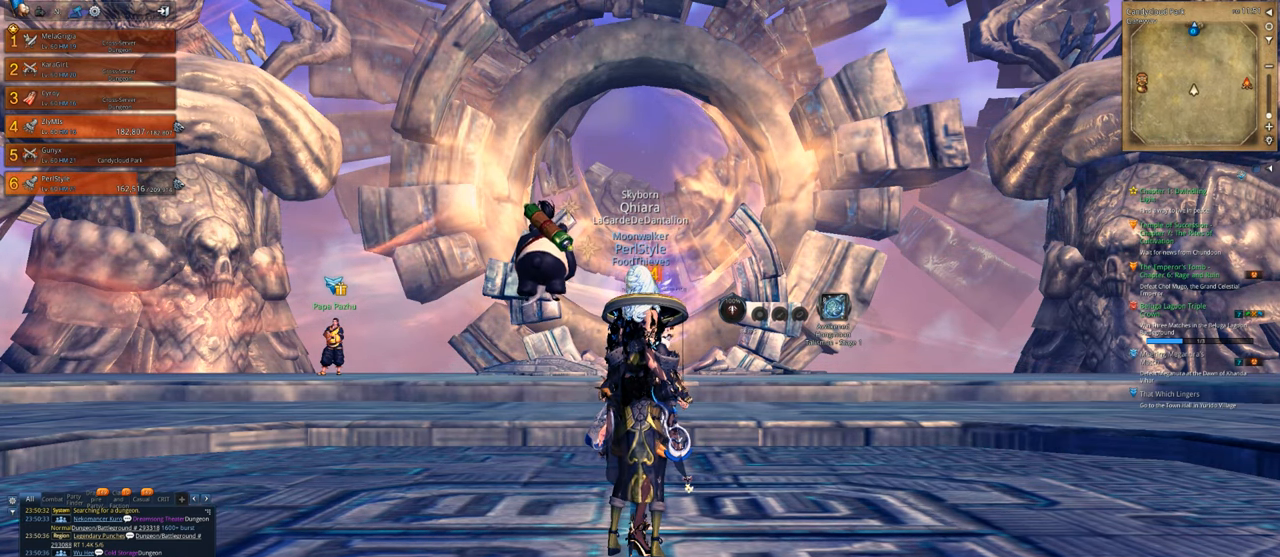
{"keys": [], "mouse": [], "mouse_move": "still", "events": [[67, "s", "up"]]}
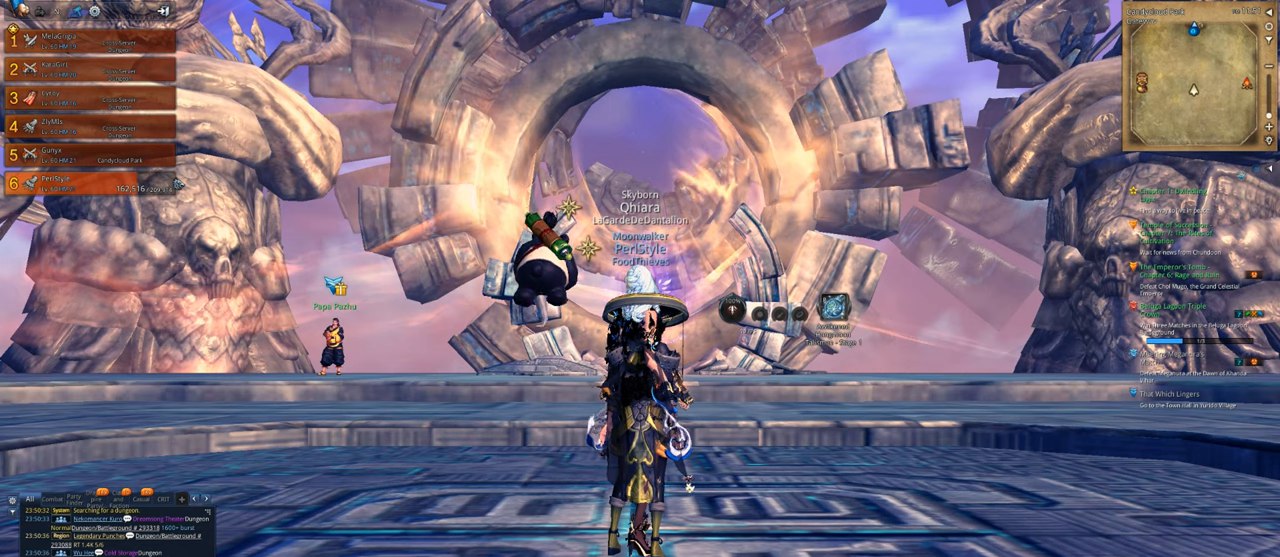
{"keys": [], "mouse": [], "mouse_move": "still", "events": []}
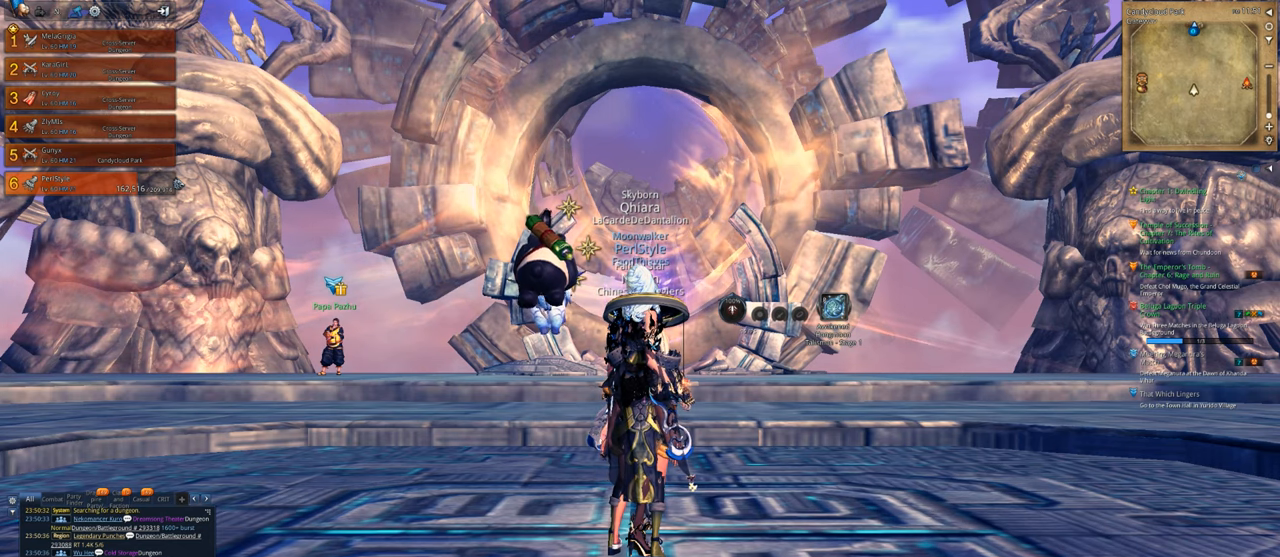
{"keys": [], "mouse": [], "mouse_move": "still", "events": []}
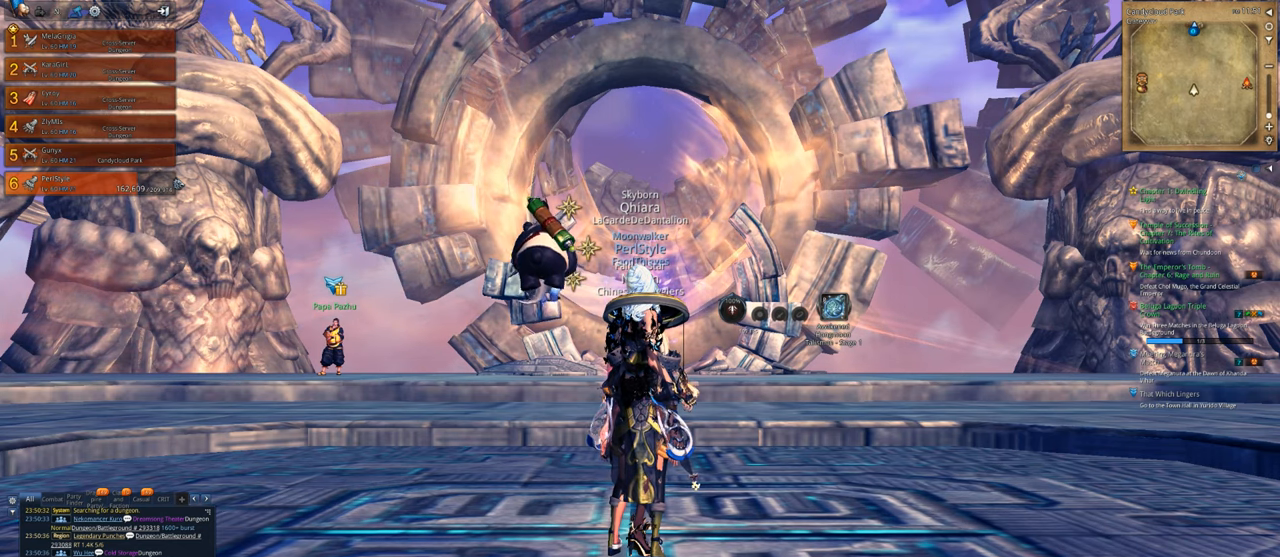
{"keys": [], "mouse": [], "mouse_move": "still", "events": []}
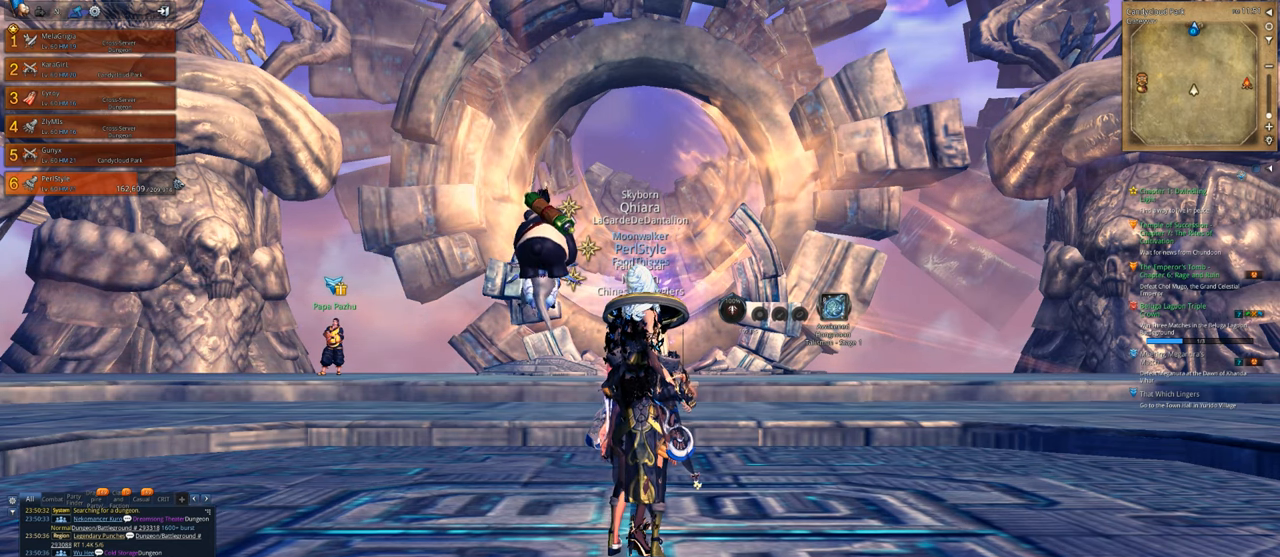
{"keys": [], "mouse": [], "mouse_move": "still", "events": []}
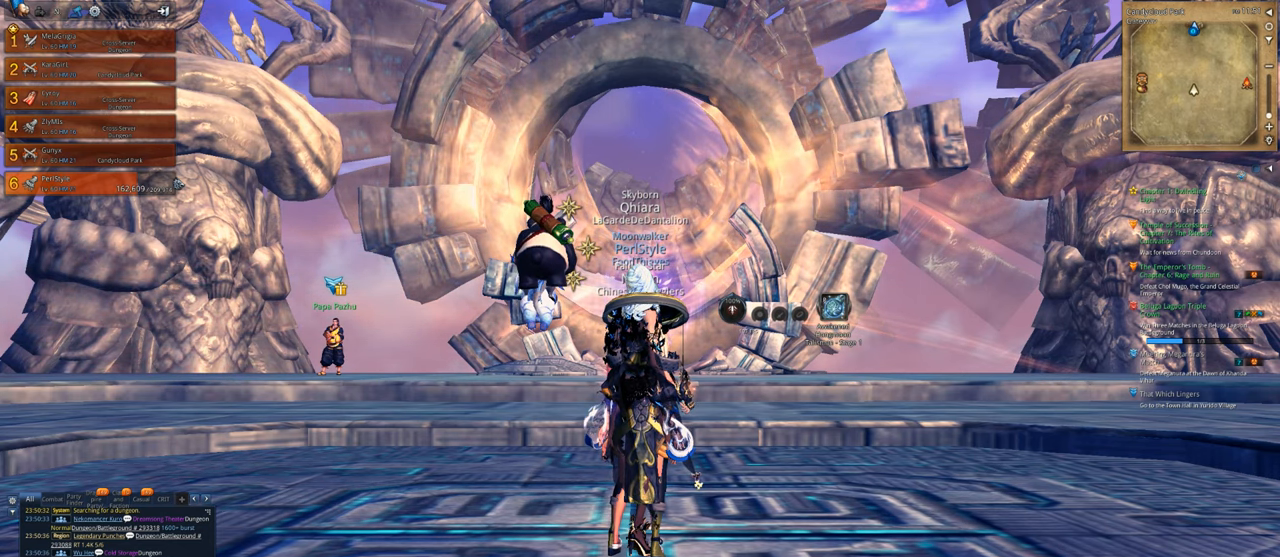
{"keys": [], "mouse": [], "mouse_move": "still", "events": []}
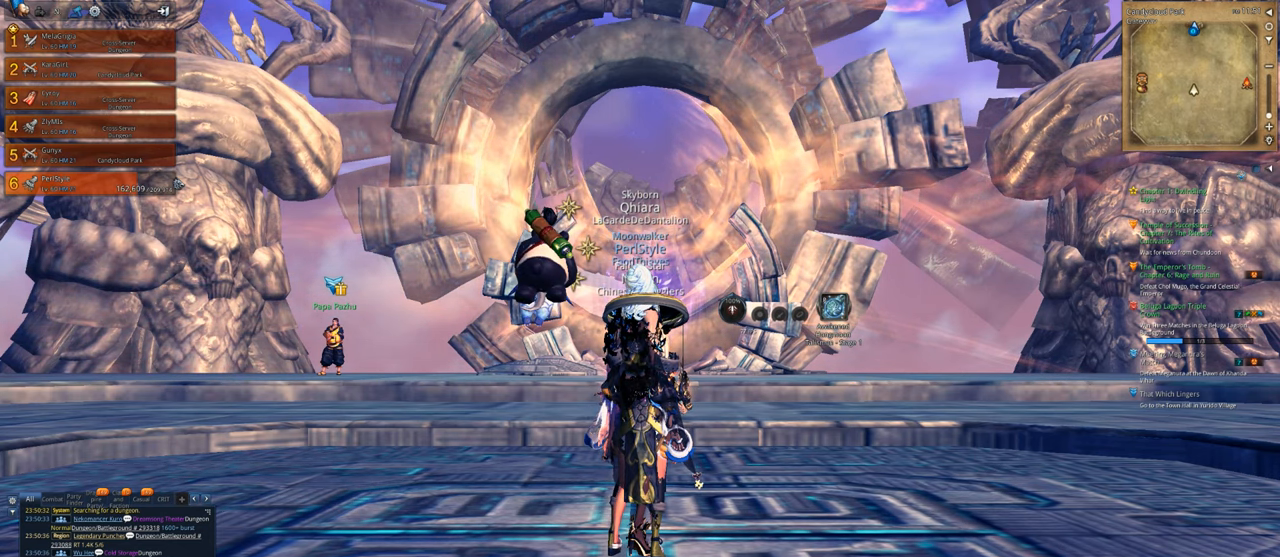
{"keys": [], "mouse": [], "mouse_move": "still", "events": []}
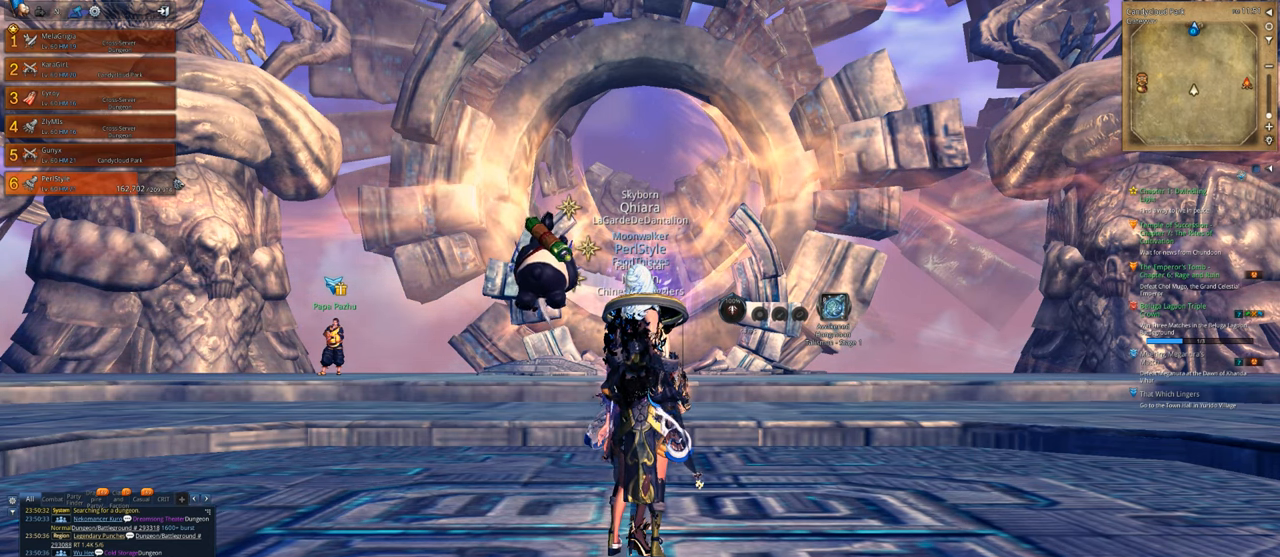
{"keys": [], "mouse": [], "mouse_move": "still", "events": []}
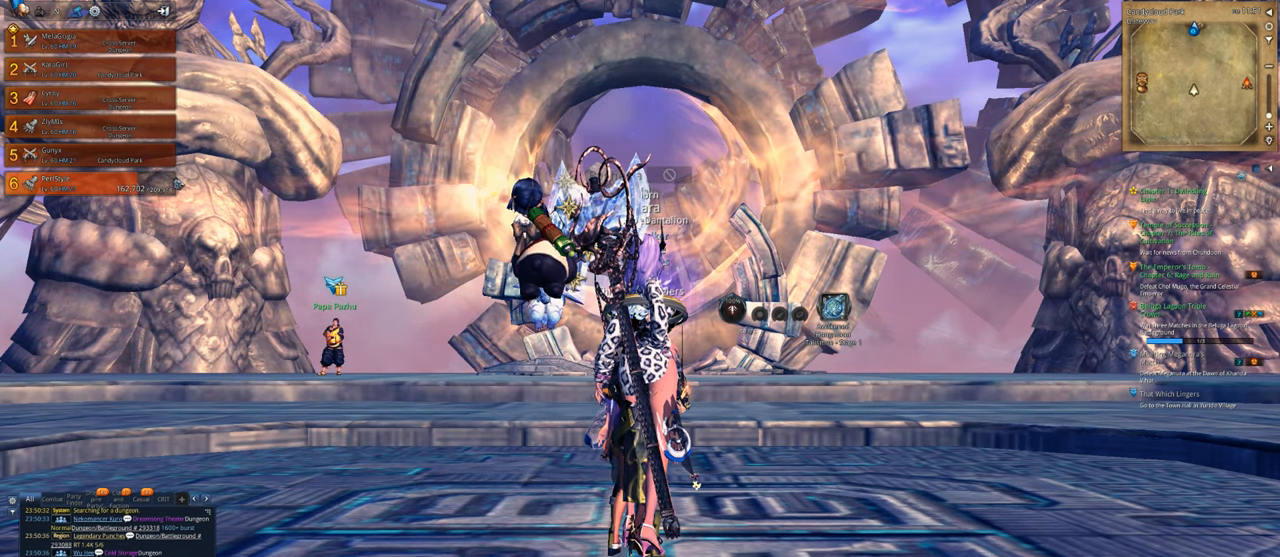
{"keys": [], "mouse": [], "mouse_move": "still", "events": []}
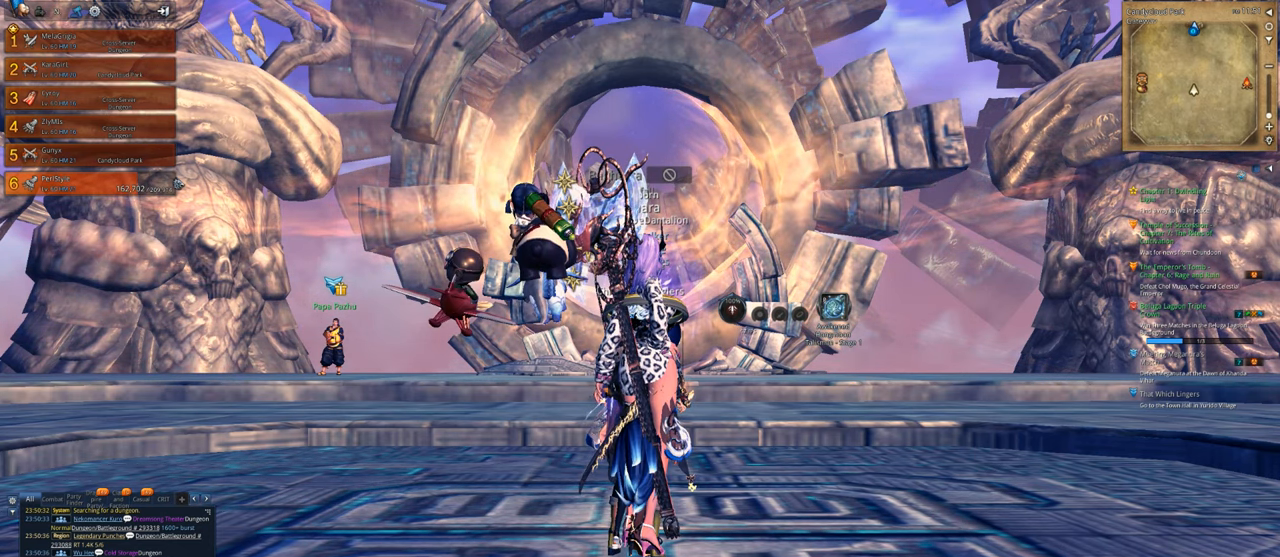
{"keys": [], "mouse": [], "mouse_move": "left", "events": []}
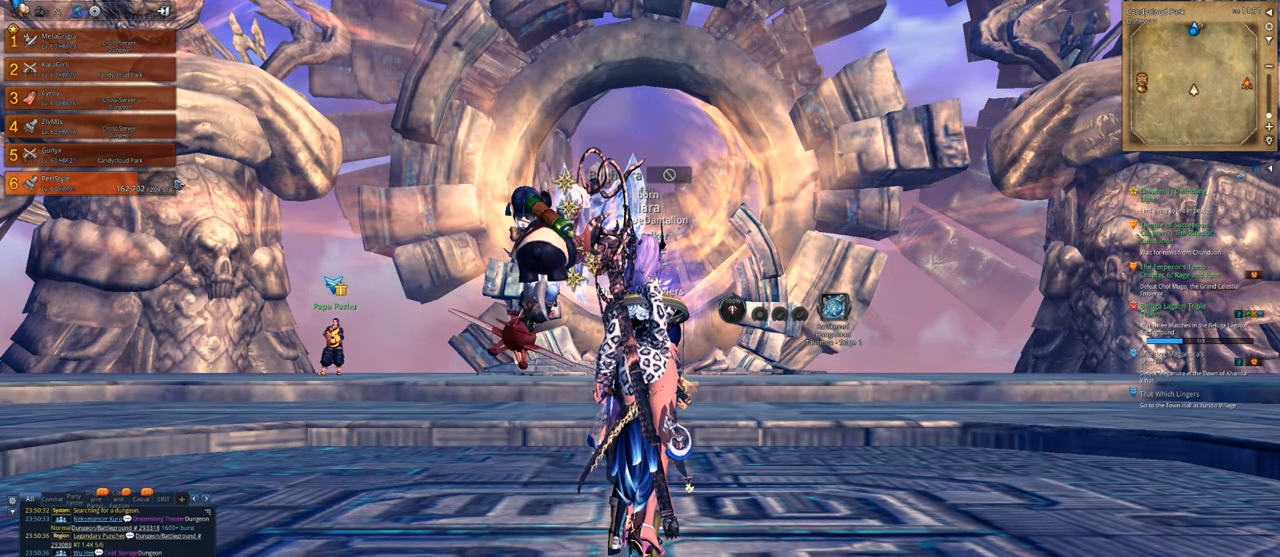
{"keys": [], "mouse": [], "mouse_move": "still", "events": []}
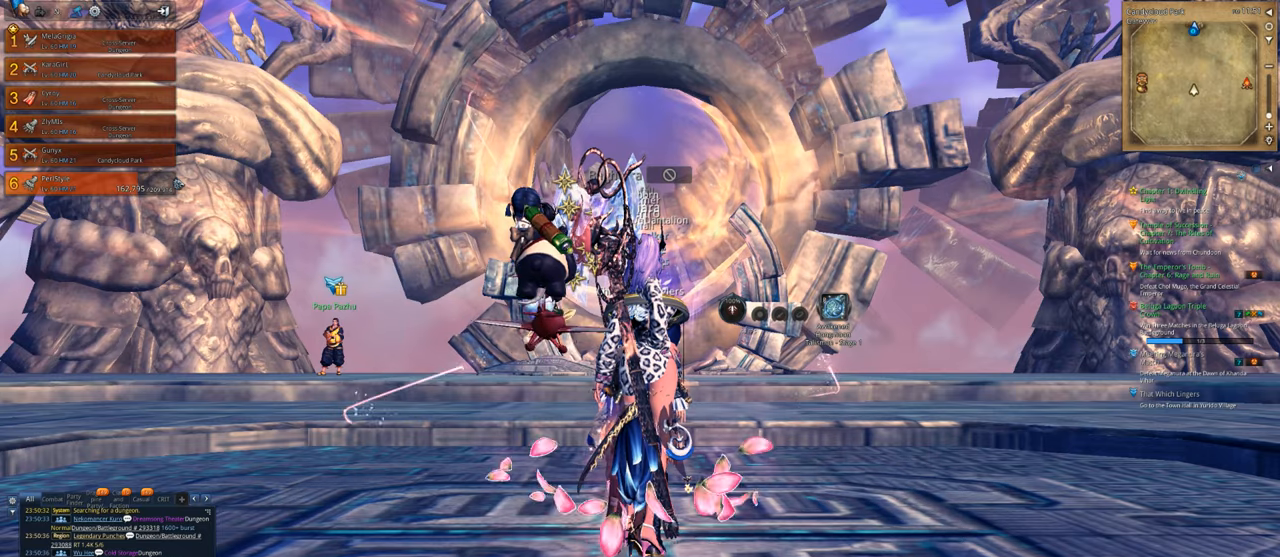
{"keys": [], "mouse": ["left"], "mouse_move": "still", "events": [[433, "mouse_left", "down"]]}
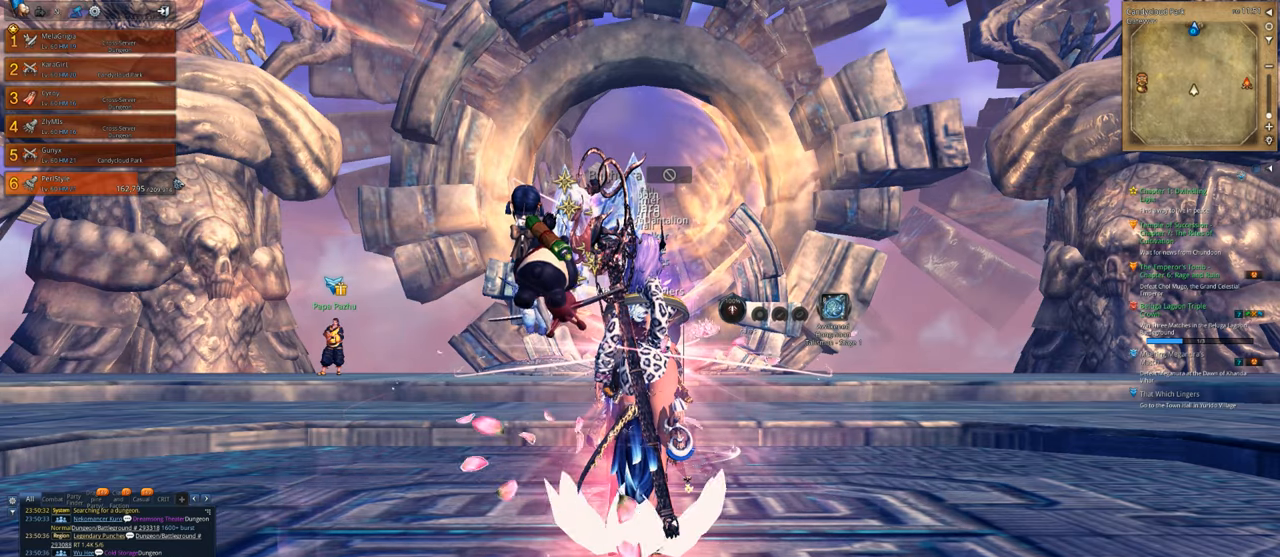
{"keys": ["w"], "mouse": [], "mouse_move": "down-left", "events": [[33, "mouse_left", "up"], [267, "w", "down"], [300, "shift", "down"], [400, "shift", "up"]]}
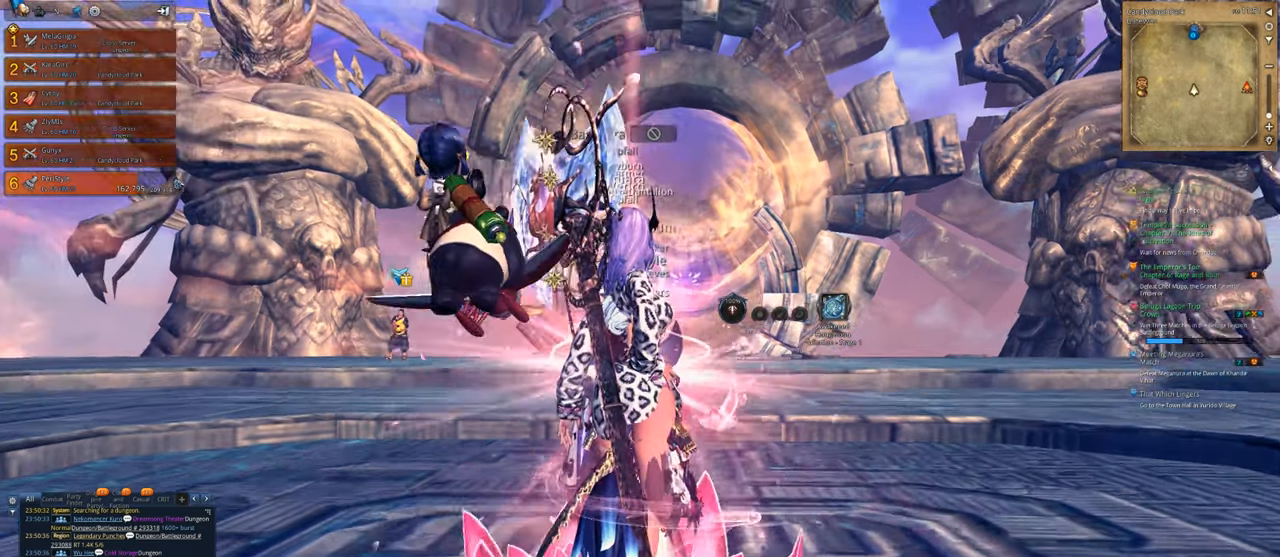
{"keys": ["w"], "mouse": [], "mouse_move": "still", "events": []}
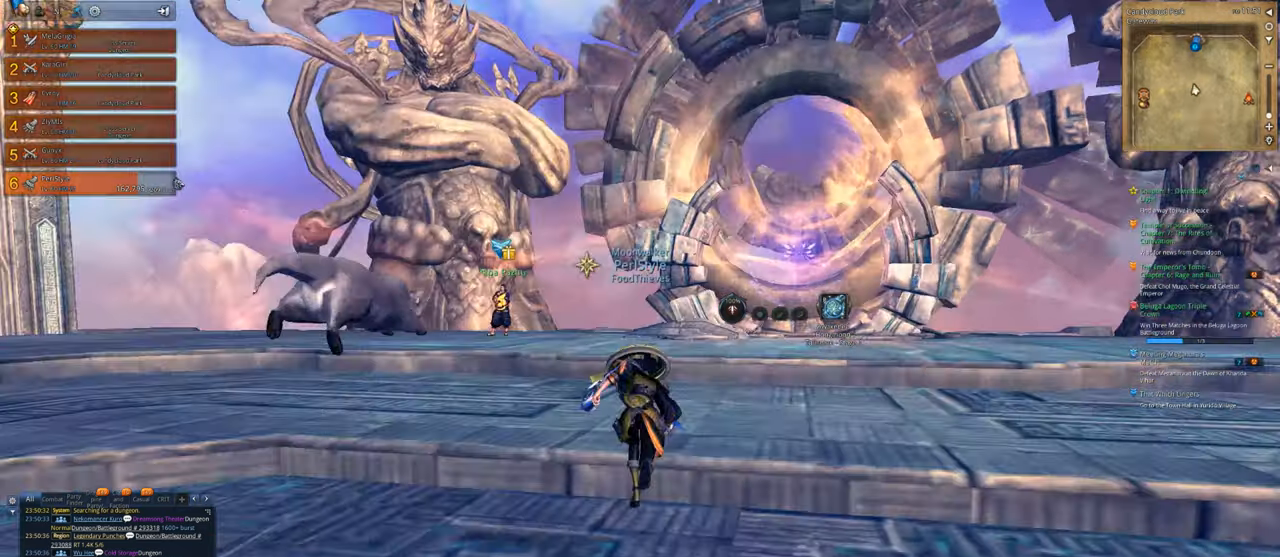
{"keys": ["w"], "mouse": [], "mouse_move": "still", "events": []}
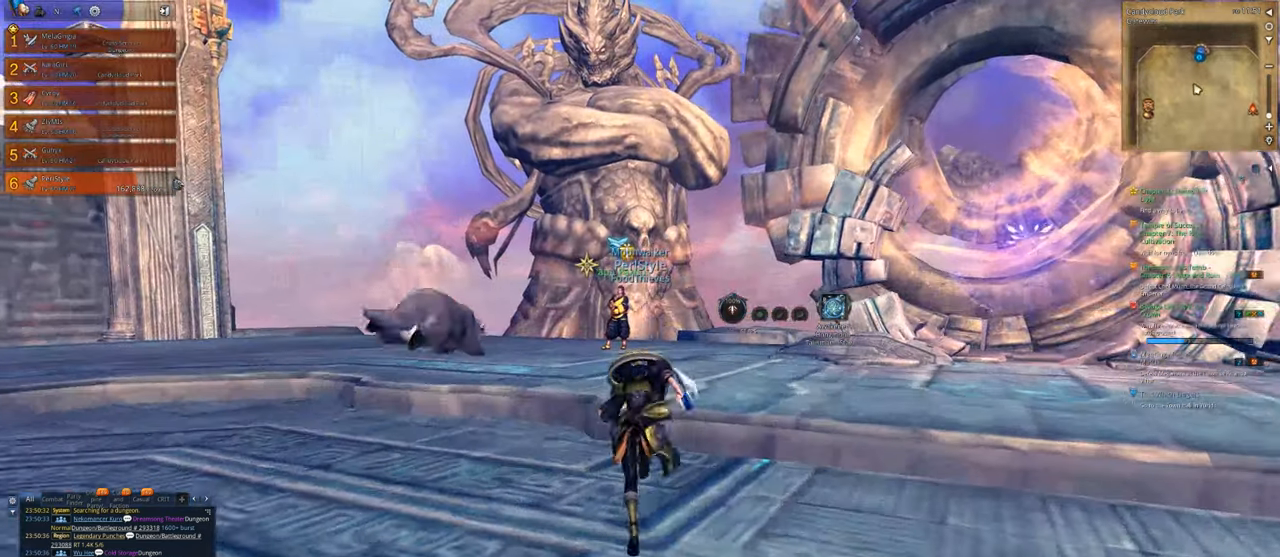
{"keys": ["w"], "mouse": [], "mouse_move": "still", "events": []}
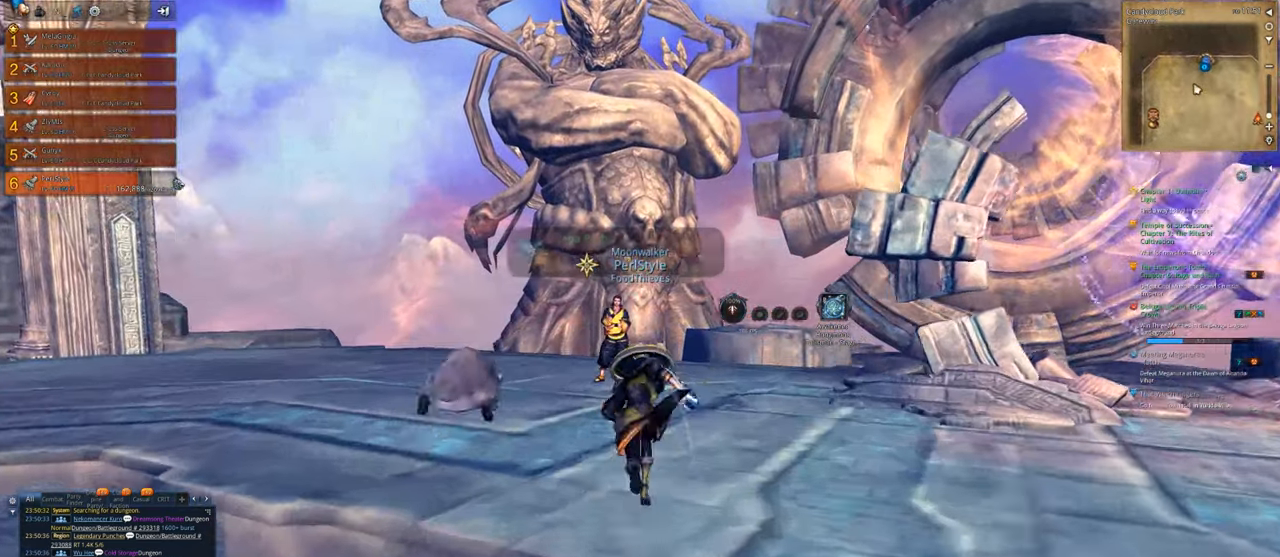
{"keys": ["w"], "mouse": [], "mouse_move": "still", "events": []}
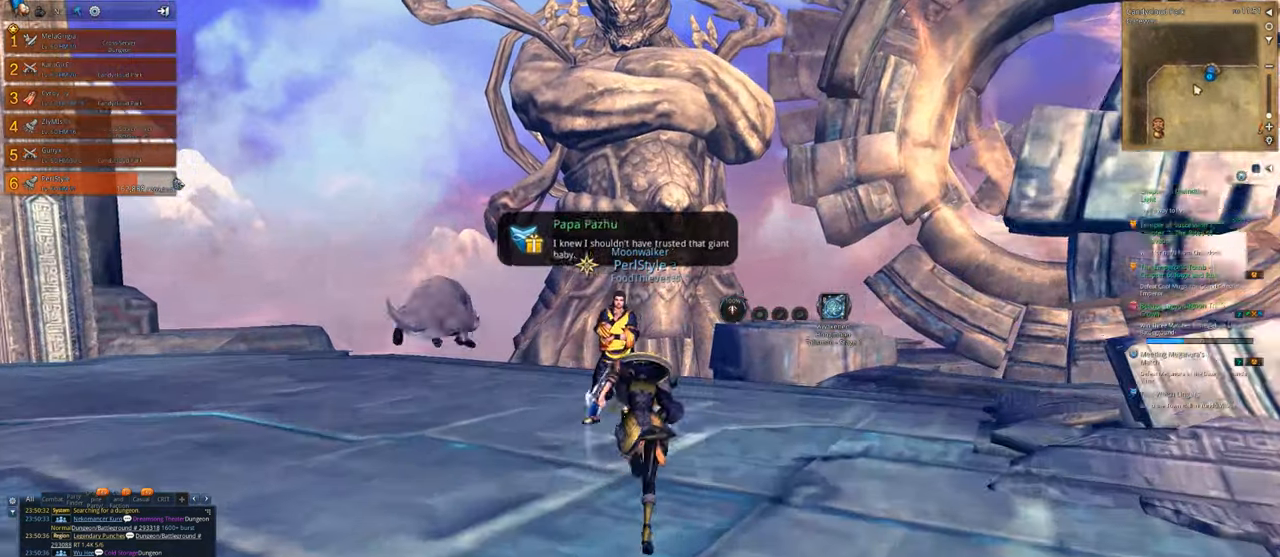
{"keys": [], "mouse": [], "mouse_move": "still", "events": [[200, "w", "up"], [233, "f", "down"], [333, "f", "up"], [433, "f", "down"], [467, "f", "up"]]}
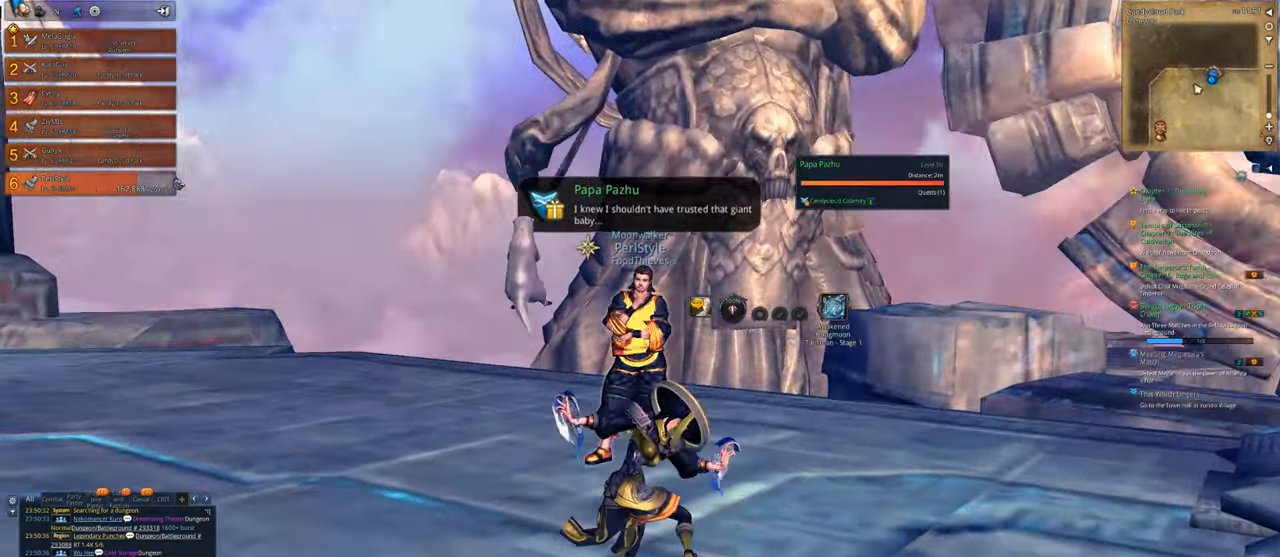
{"keys": ["f"], "mouse": [], "mouse_move": "still", "events": [[100, "f", "down"], [200, "f", "up"], [333, "f", "down"], [400, "f", "up"], [500, "f", "down"]]}
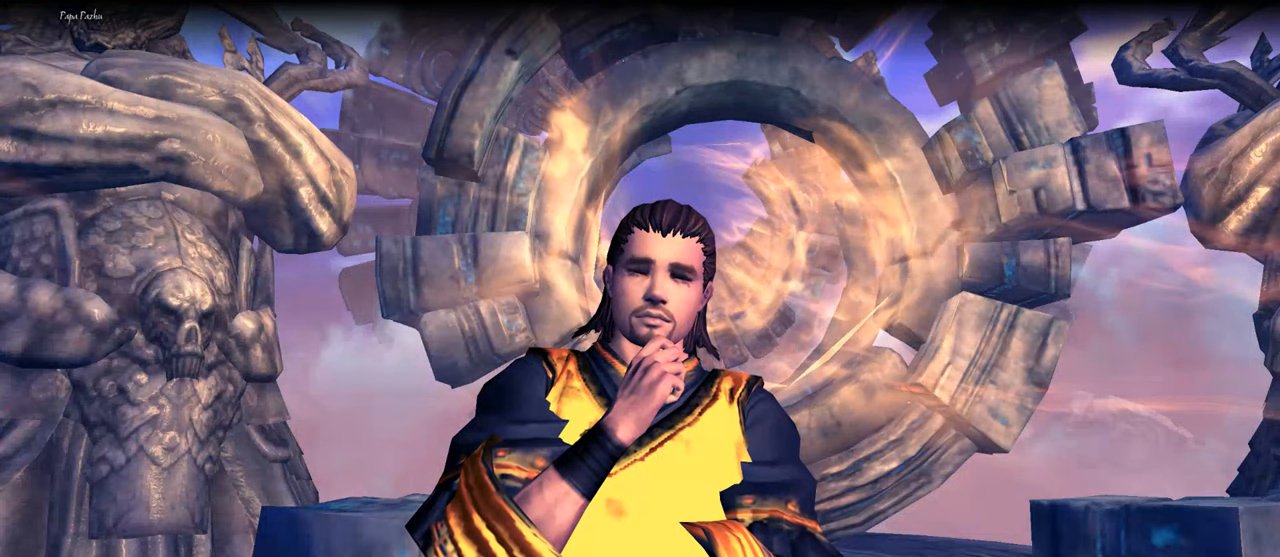
{"keys": ["f"], "mouse": [], "mouse_move": "right", "events": [[33, "f", "up"], [167, "f", "down"], [233, "f", "up"], [300, "f", "down"], [367, "f", "up"], [467, "f", "down"]]}
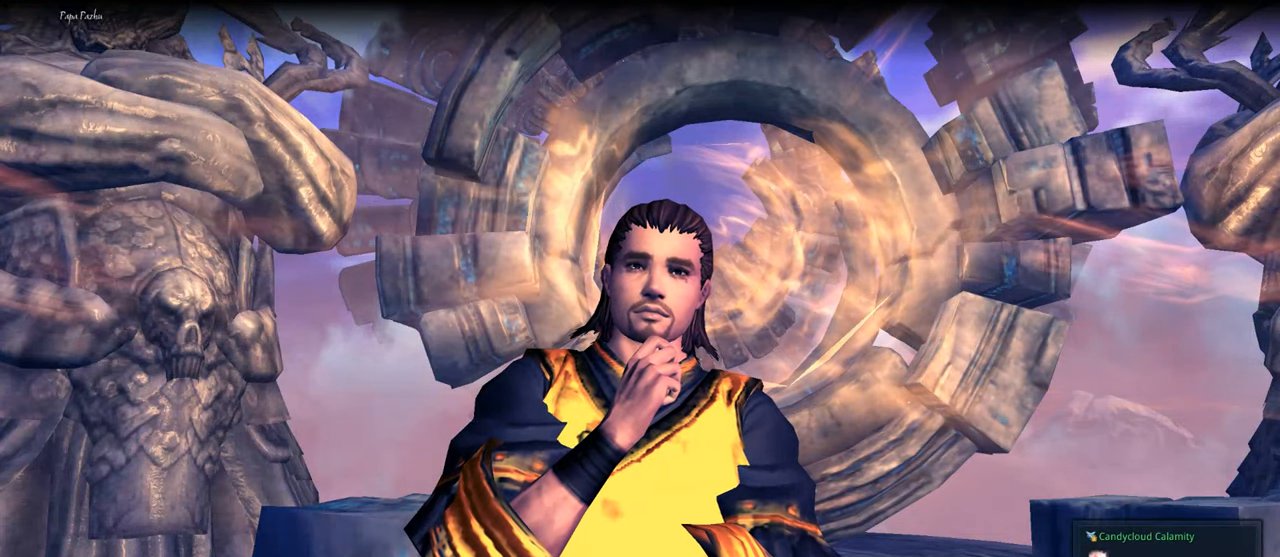
{"keys": [], "mouse": [], "mouse_move": "still", "events": [[33, "f", "up"], [133, "f", "down"], [200, "f", "up"], [333, "f", "down"], [367, "f", "up"]]}
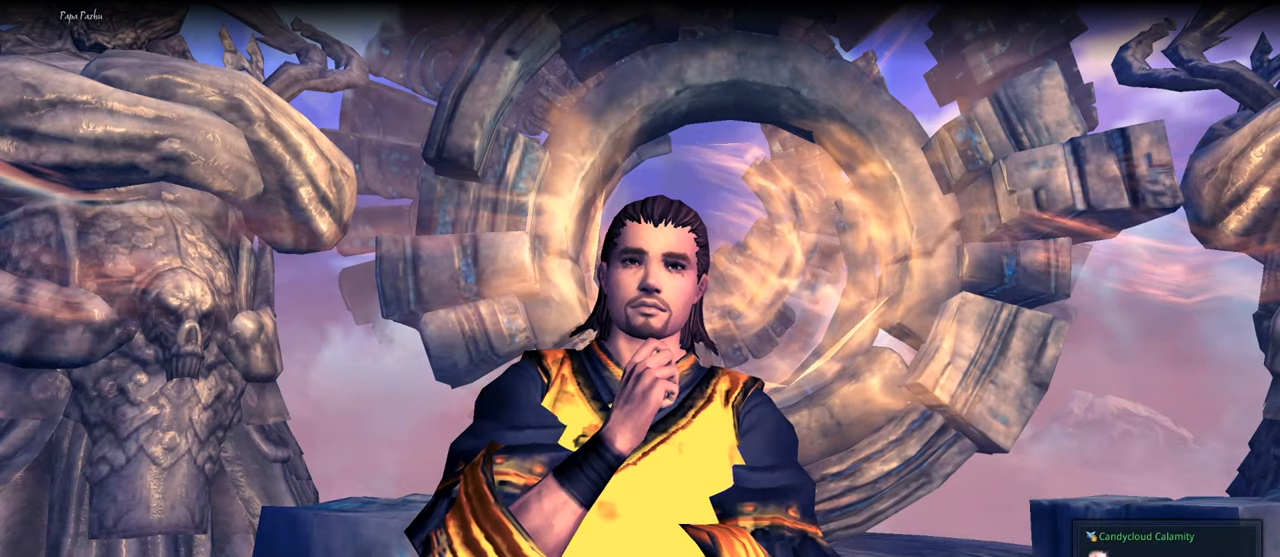
{"keys": ["d"], "mouse": [], "mouse_move": "right", "events": [[33, "f", "down"], [67, "f", "up"], [200, "f", "down"], [300, "f", "up"], [500, "d", "down"]]}
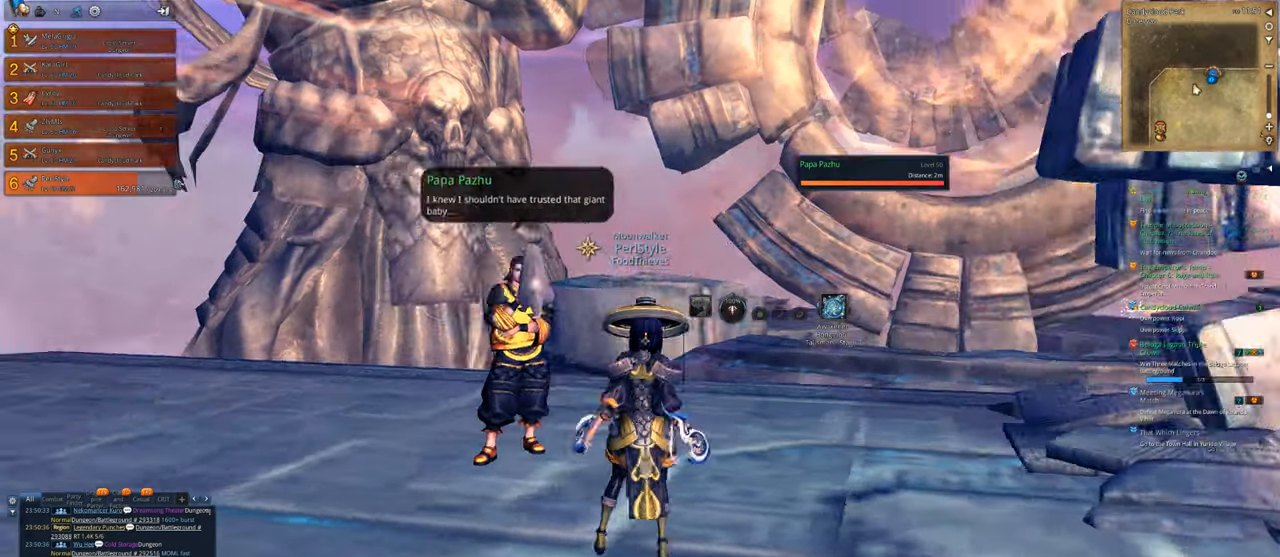
{"keys": ["d"], "mouse": [], "mouse_move": "still", "events": [[233, "d", "up"], [233, "s", "down"], [367, "s", "up"], [400, "s", "down"], [500, "d", "down"], [500, "s", "up"]]}
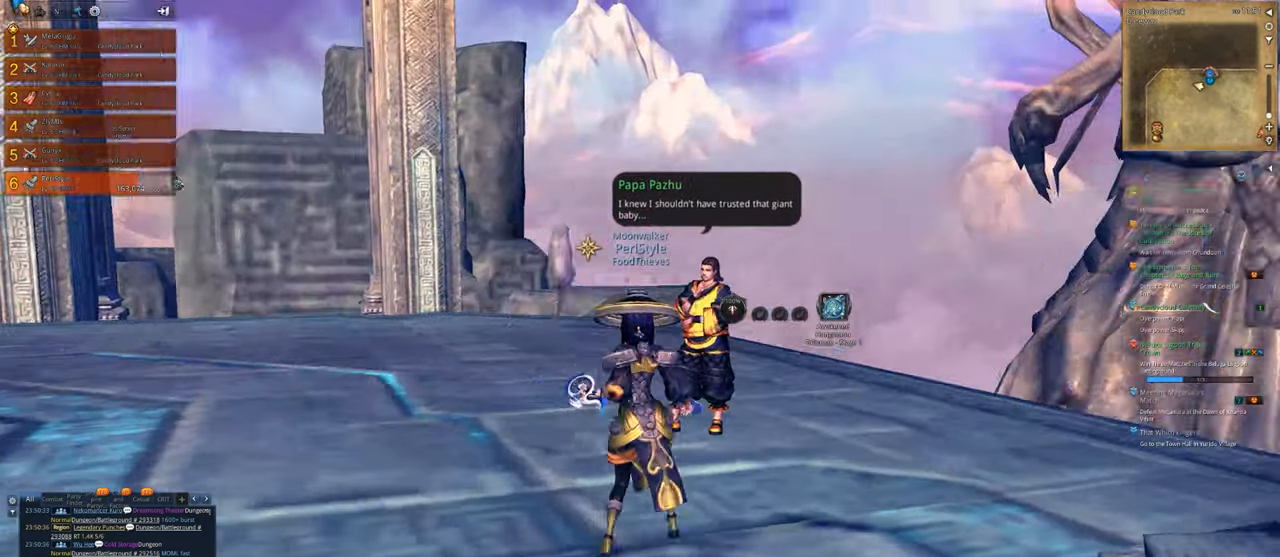
{"keys": ["d", "w"], "mouse": [], "mouse_move": "still", "events": [[200, "w", "down"]]}
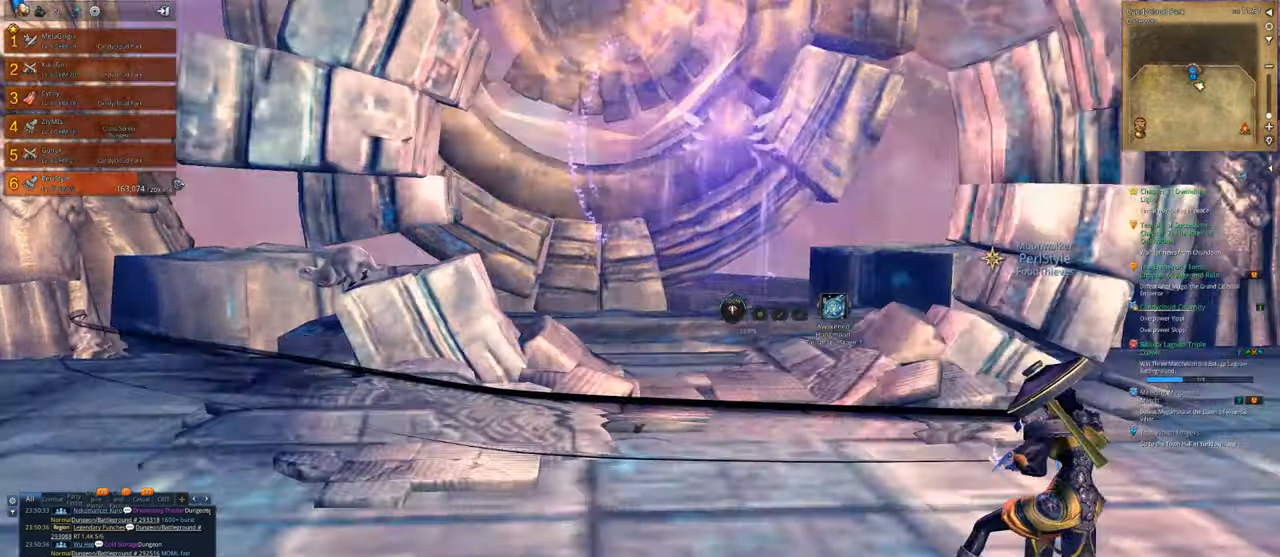
{"keys": ["a", "w"], "mouse": [], "mouse_move": "left", "events": [[267, "d", "up"], [500, "a", "down"]]}